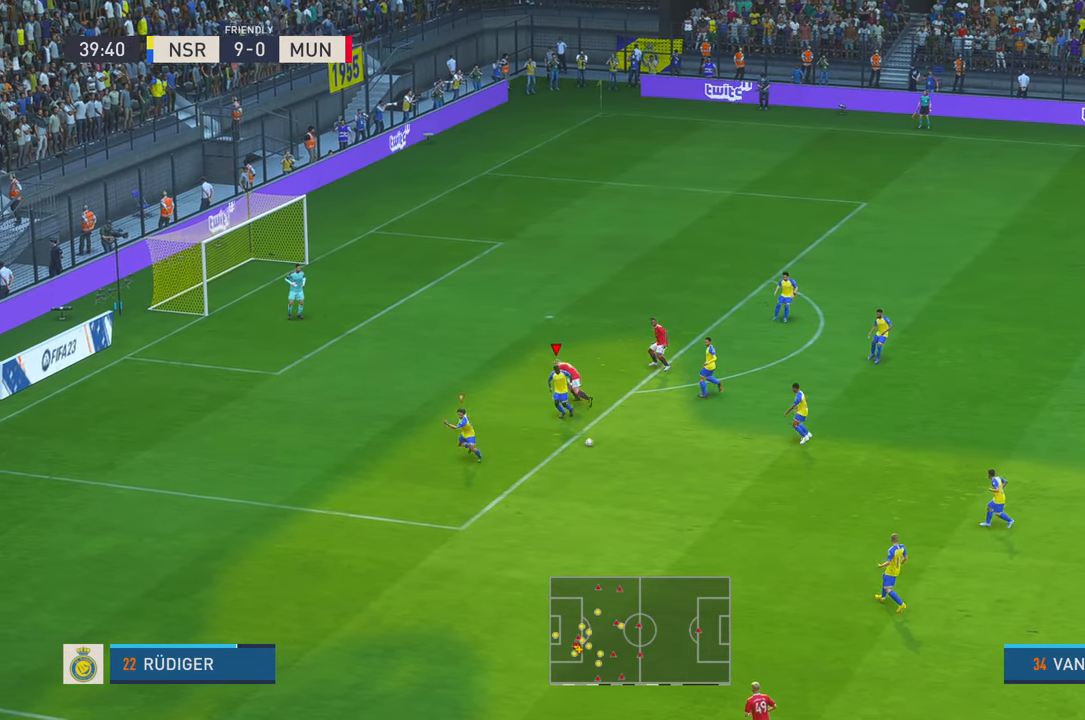
Gameplay with a controller (Xbox layout); each line is a JSON object with the inputs held at the frame after it (dt_ms = milliseconds from this image to that frame). "events" lists button and stick changes between this image and that frame as [ms after this image, input, new state], when the widget could be followed in between. Not read: L3 R1 R3.
{"dt_ms": 500, "buttons": ["L1", "R2"], "left_stick": "down-right", "right_stick": "center", "events": [[200, "left_stick", "down-right"], [367, "L1", "down"]]}
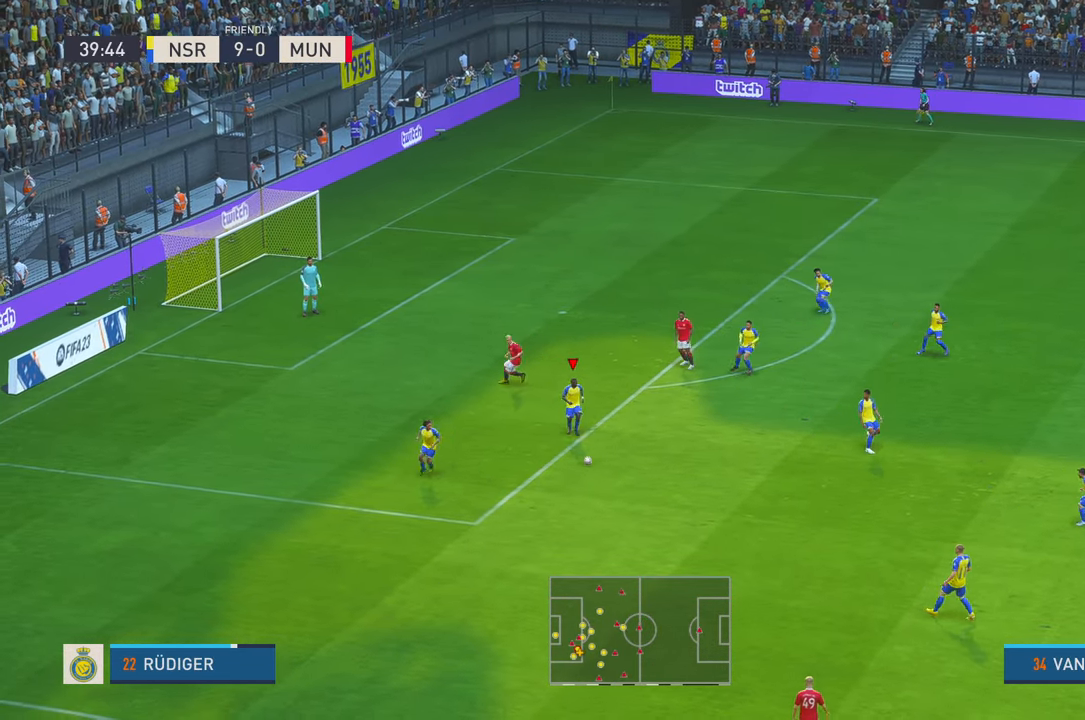
{"dt_ms": 500, "buttons": ["R2"], "left_stick": "down-right", "right_stick": "center", "events": [[67, "L1", "up"], [133, "A", "down"], [433, "A", "up"]]}
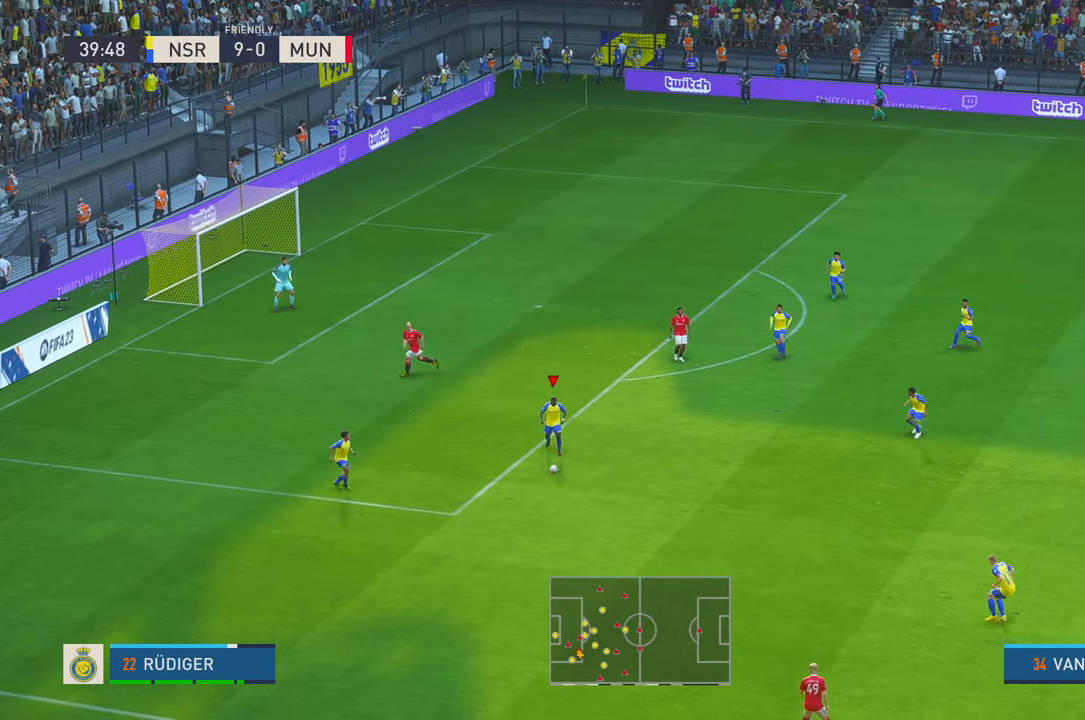
{"dt_ms": 500, "buttons": ["R2"], "left_stick": "down-right", "right_stick": "center", "events": []}
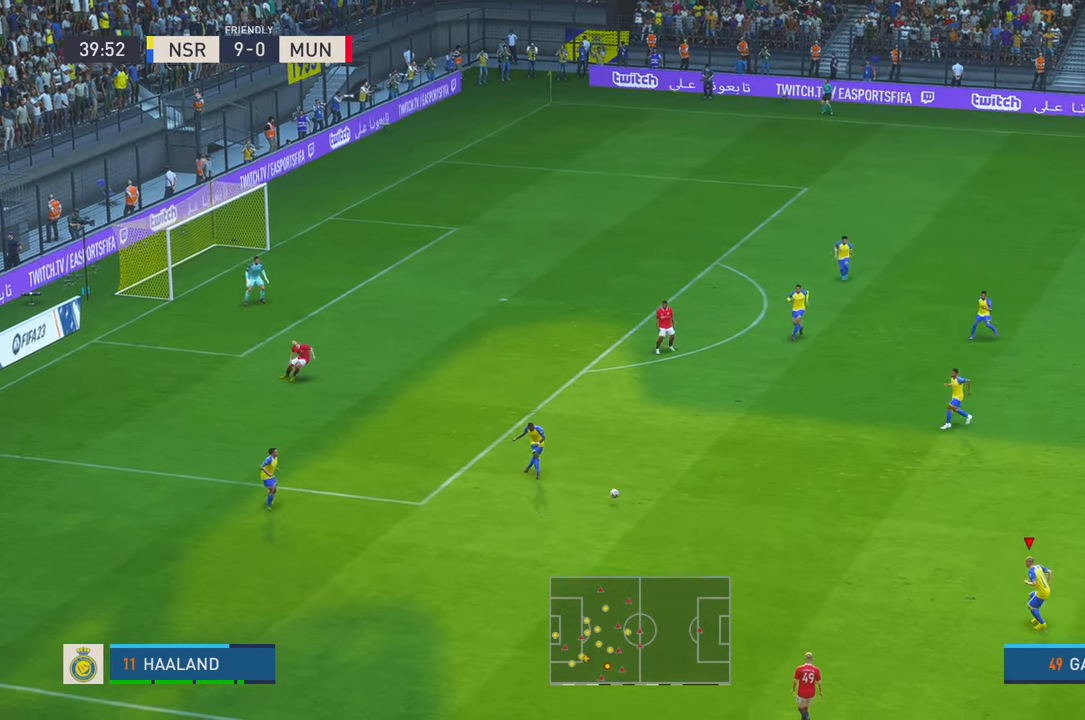
{"dt_ms": 500, "buttons": ["R2"], "left_stick": "down-right", "right_stick": "center", "events": []}
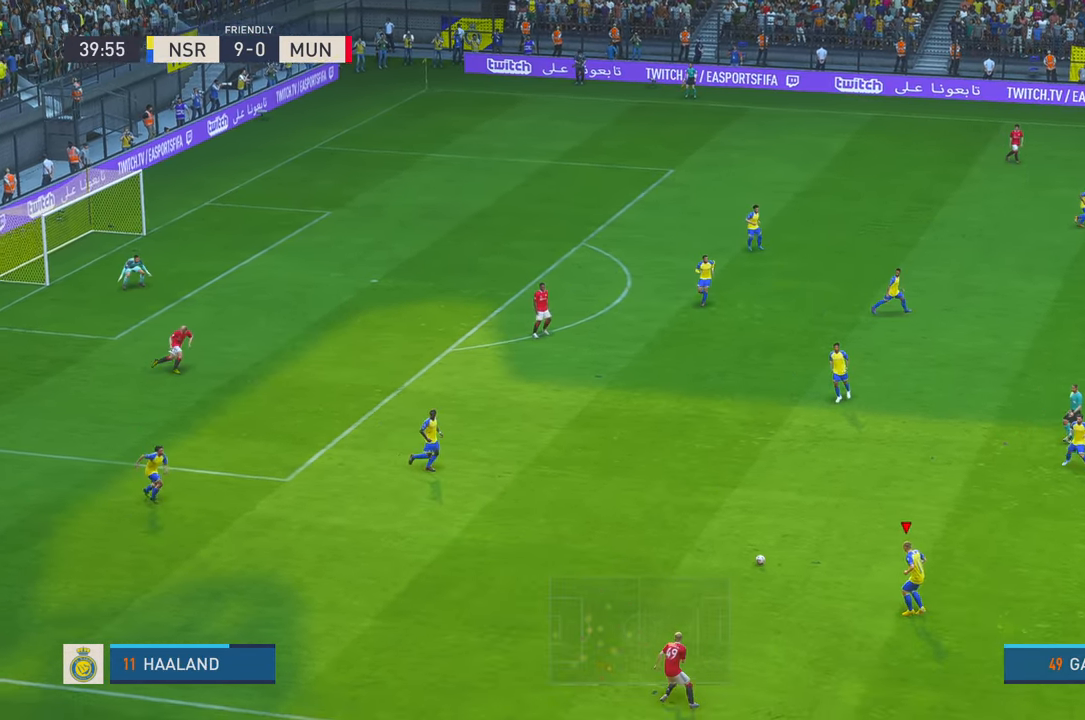
{"dt_ms": 500, "buttons": ["R2"], "left_stick": "up-right", "right_stick": "center", "events": [[67, "left_stick", "right"], [333, "left_stick", "up-right"]]}
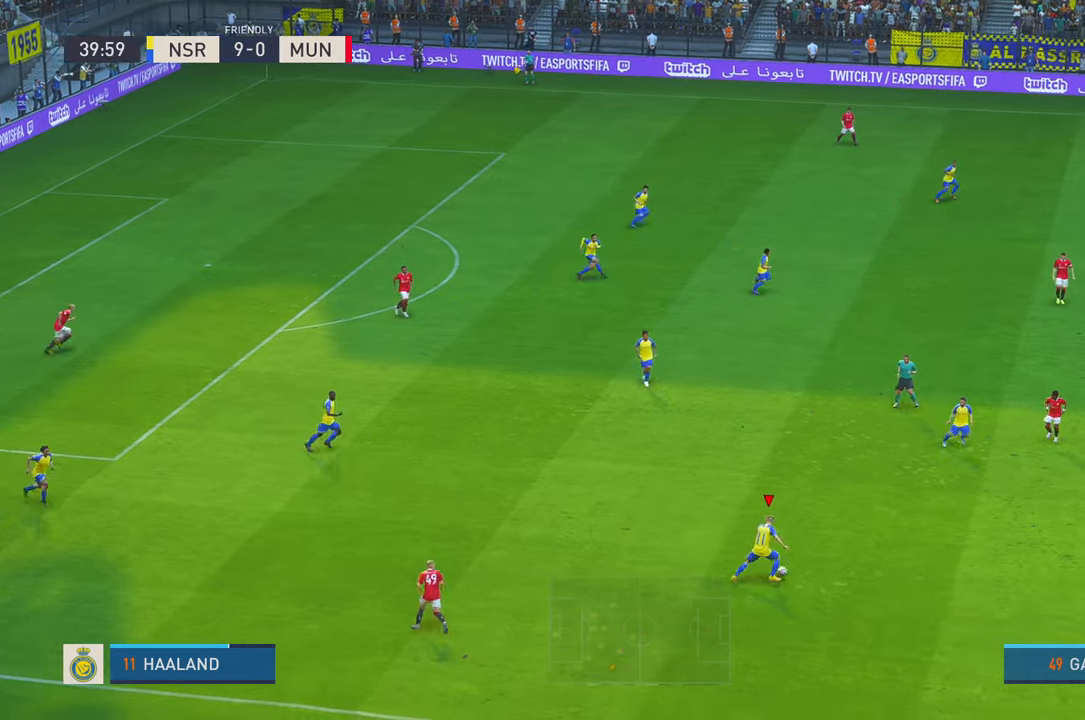
{"dt_ms": 500, "buttons": ["L1", "R2"], "left_stick": "up-right", "right_stick": "center", "events": [[500, "L1", "down"]]}
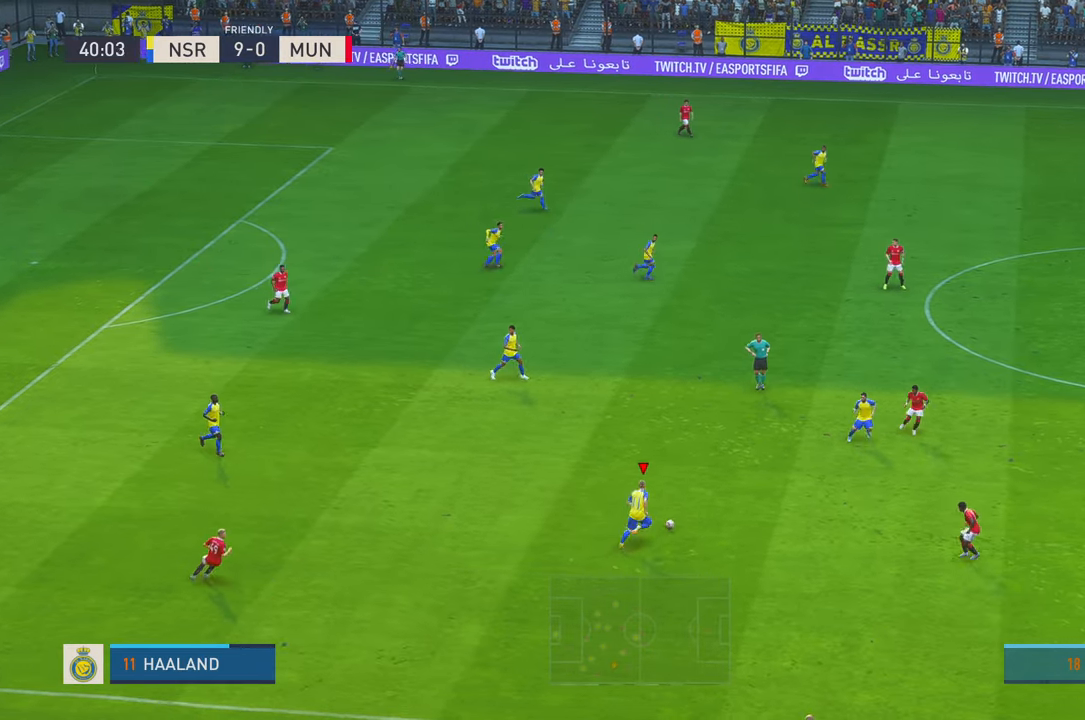
{"dt_ms": 500, "buttons": ["R2"], "left_stick": "up-right", "right_stick": "center", "events": [[167, "L1", "up"]]}
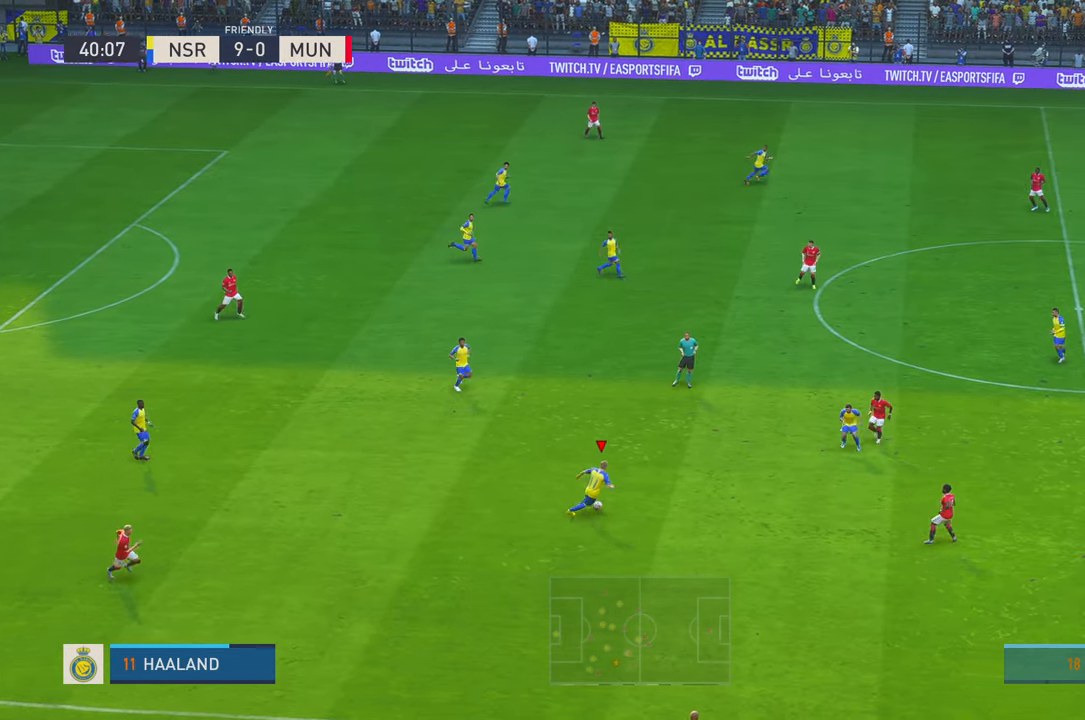
{"dt_ms": 500, "buttons": ["R2"], "left_stick": "up-right", "right_stick": "center", "events": []}
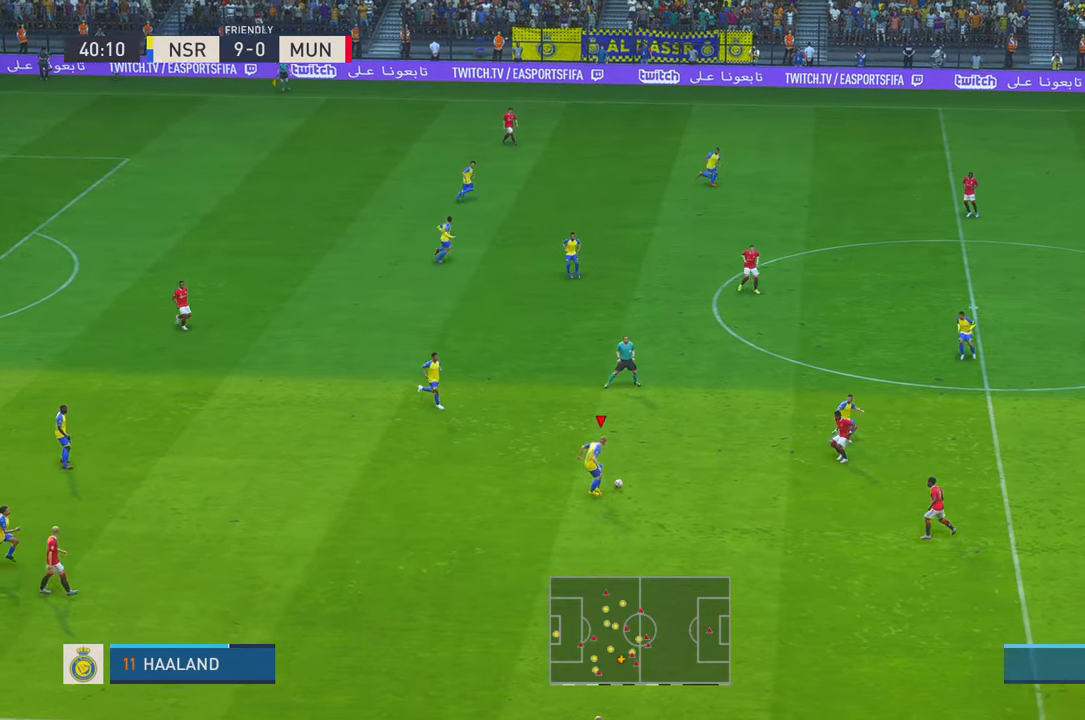
{"dt_ms": 500, "buttons": ["R2"], "left_stick": "up-right", "right_stick": "center", "events": [[17, "left_stick", "up"], [200, "A", "down"], [333, "A", "up"], [400, "left_stick", "up-right"]]}
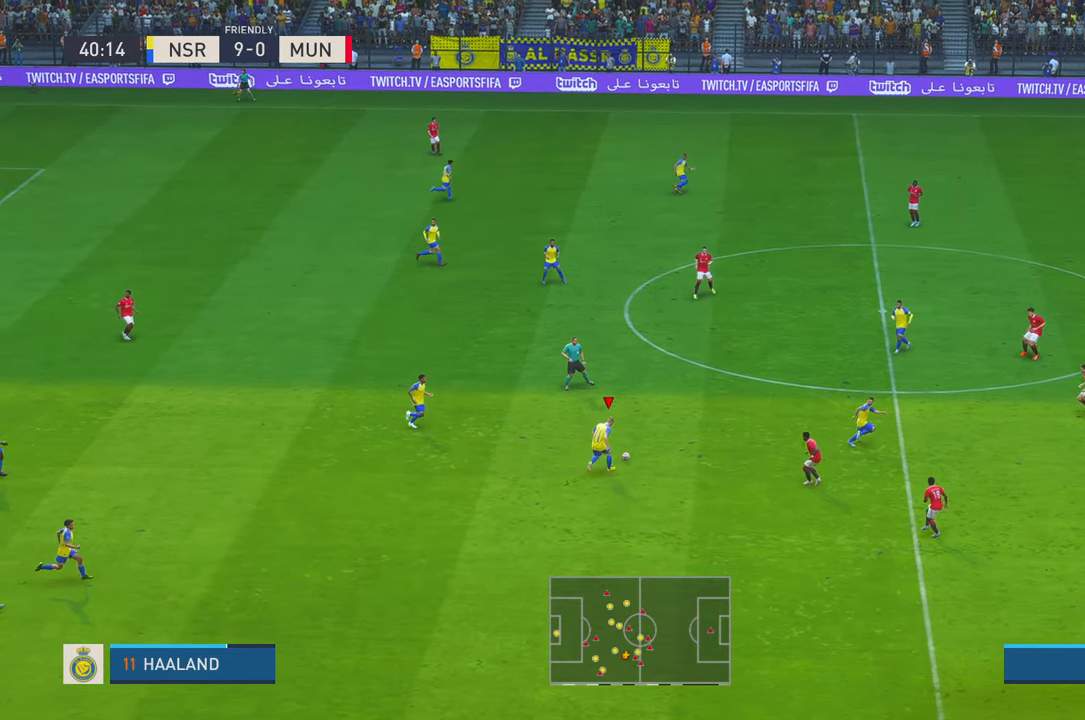
{"dt_ms": 500, "buttons": ["R2"], "left_stick": "up-right", "right_stick": "center", "events": []}
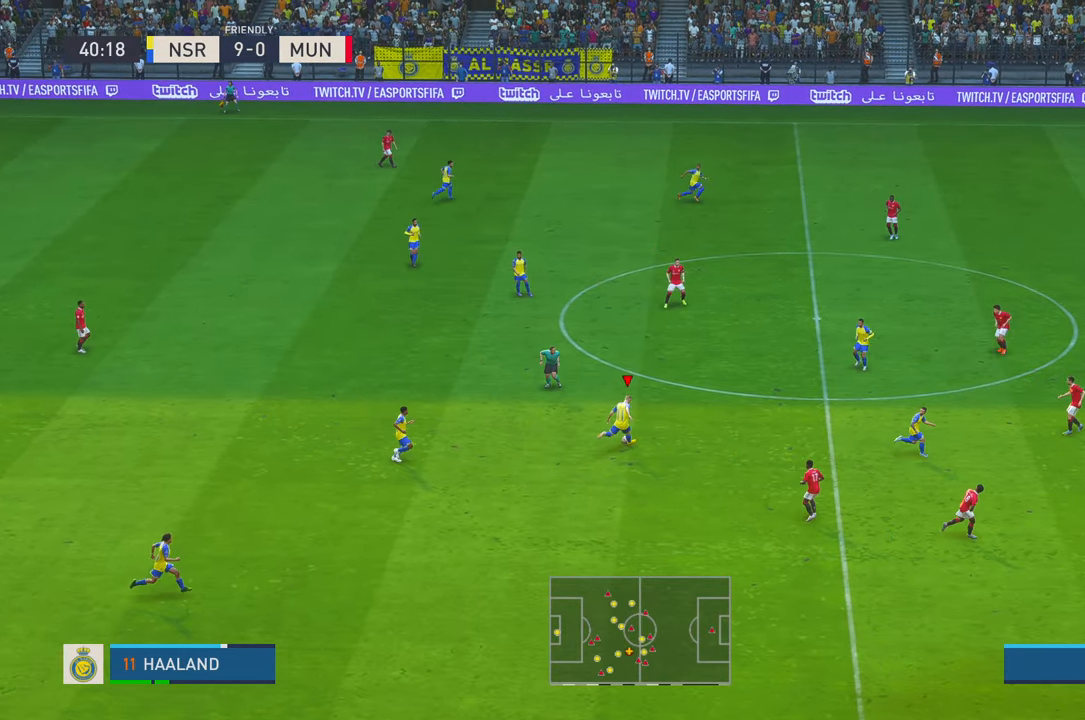
{"dt_ms": 500, "buttons": ["R2"], "left_stick": "up-right", "right_stick": "center", "events": []}
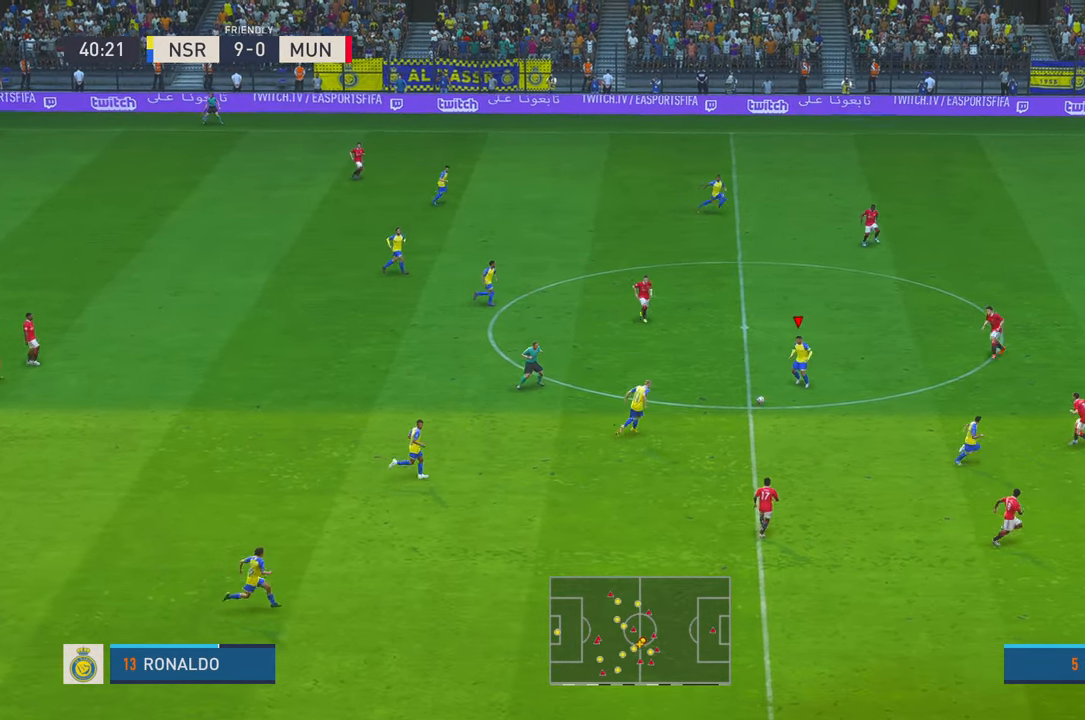
{"dt_ms": 500, "buttons": ["R2"], "left_stick": "up-right", "right_stick": "center", "events": [[117, "left_stick", "up"], [400, "left_stick", "up-right"]]}
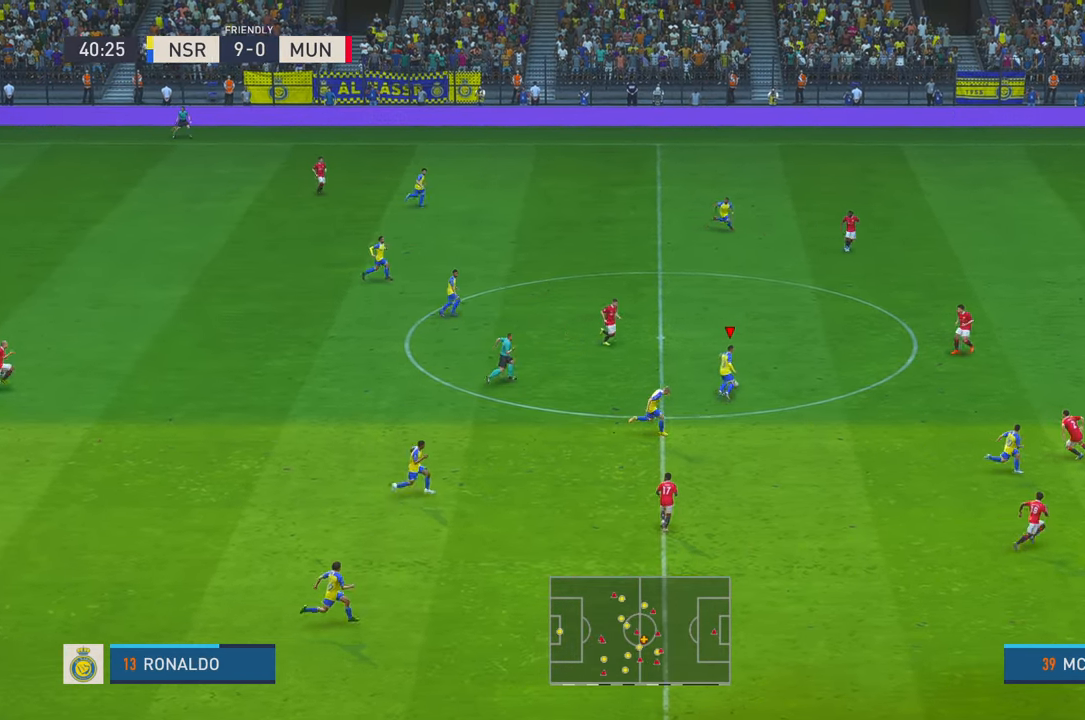
{"dt_ms": 1000, "buttons": ["R2"], "left_stick": "right", "right_stick": "center"}
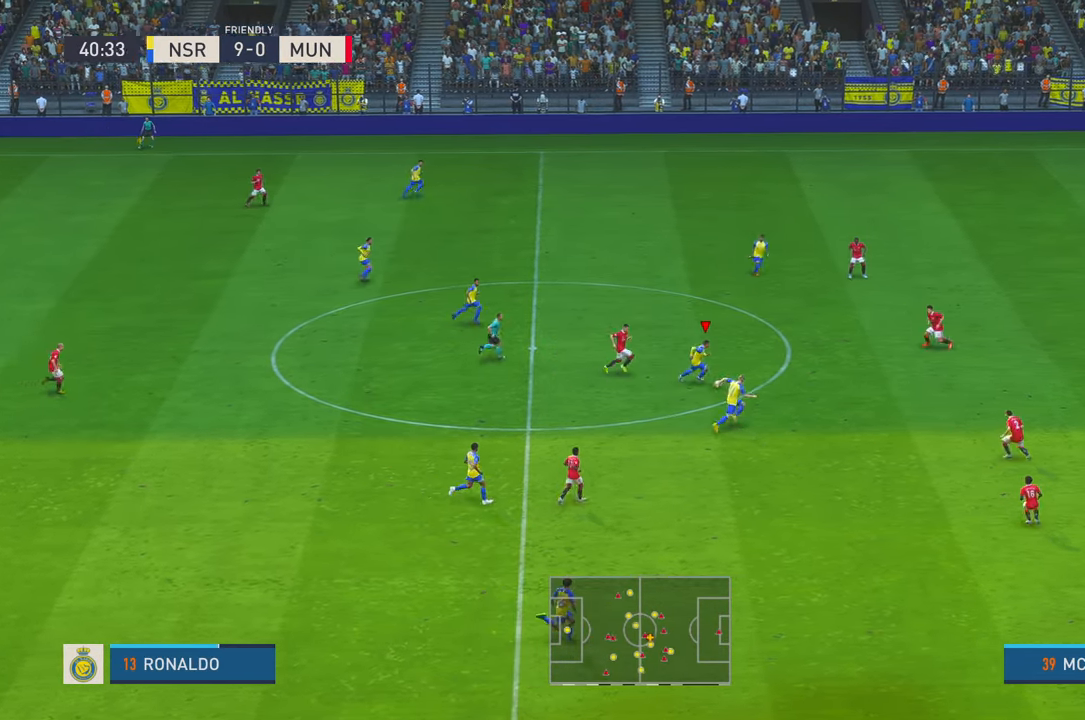
{"dt_ms": 500, "buttons": ["R2"], "left_stick": "up-right", "right_stick": "center", "events": [[33, "left_stick", "up-right"]]}
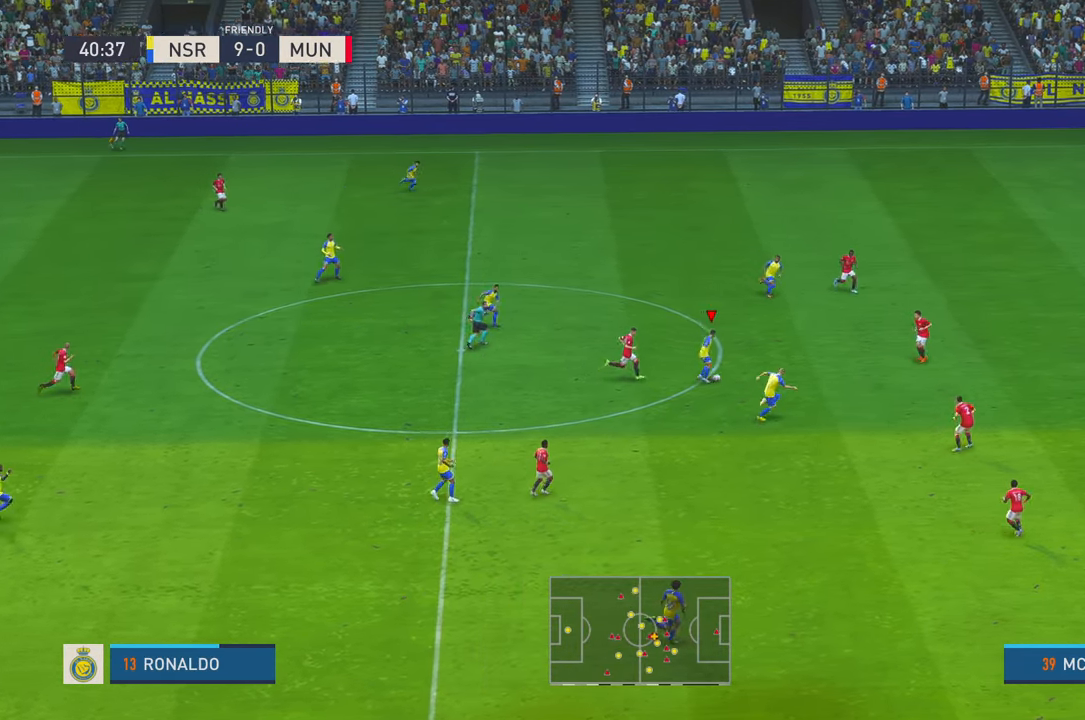
{"dt_ms": 500, "buttons": ["R2"], "left_stick": "up-right", "right_stick": "center", "events": []}
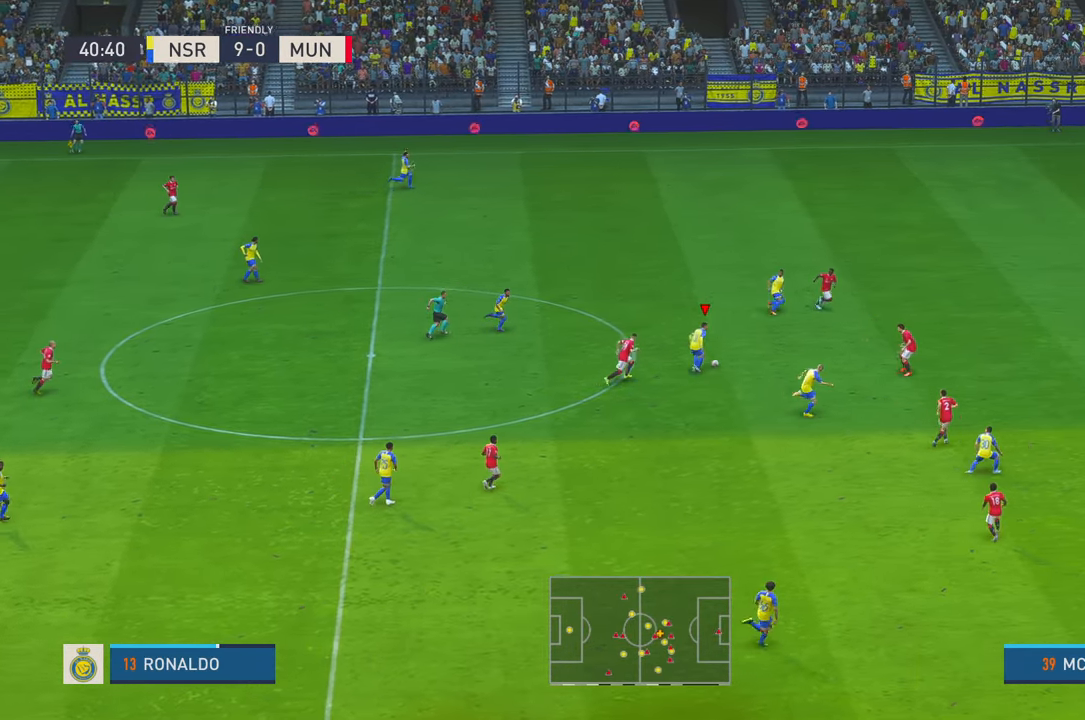
{"dt_ms": 500, "buttons": ["R2"], "left_stick": "up-right", "right_stick": "center", "events": []}
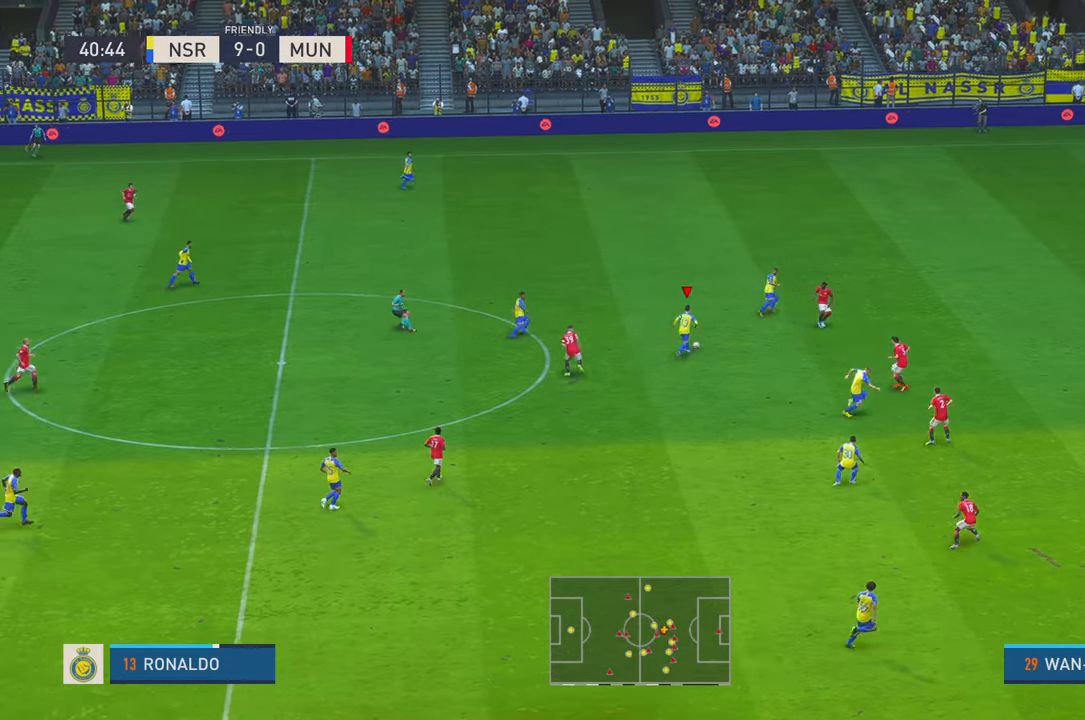
{"dt_ms": 500, "buttons": ["R2"], "left_stick": "up", "right_stick": "center", "events": [[150, "left_stick", "up"], [200, "Y", "down"], [500, "Y", "up"]]}
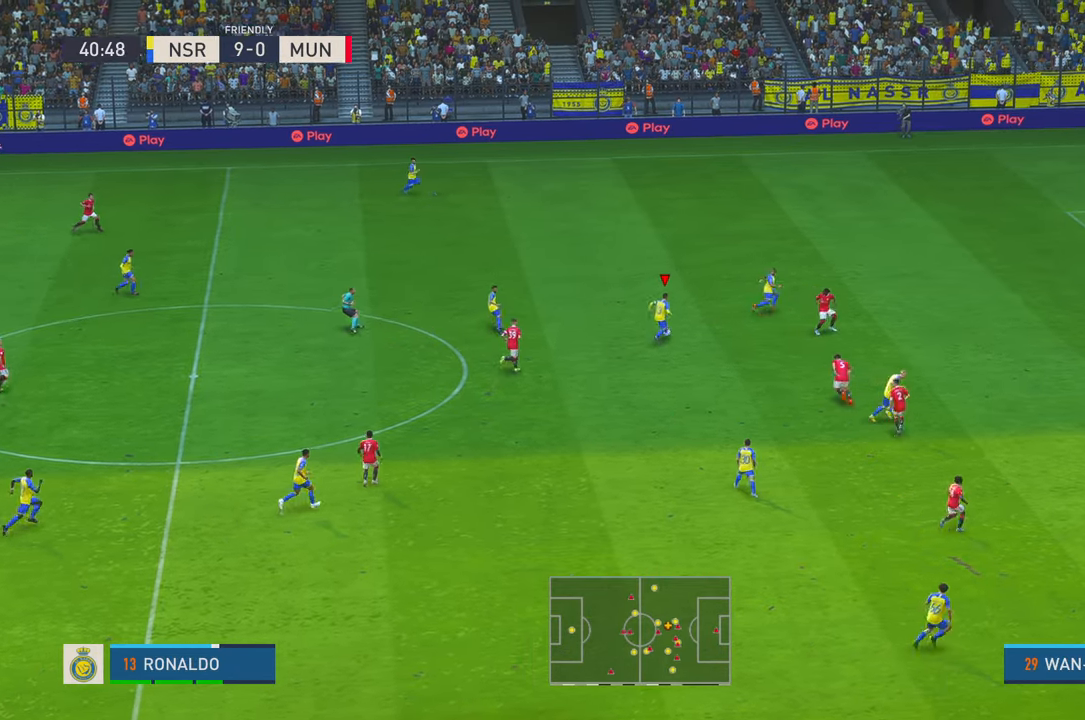
{"dt_ms": 500, "buttons": ["R2"], "left_stick": "up", "right_stick": "center", "events": []}
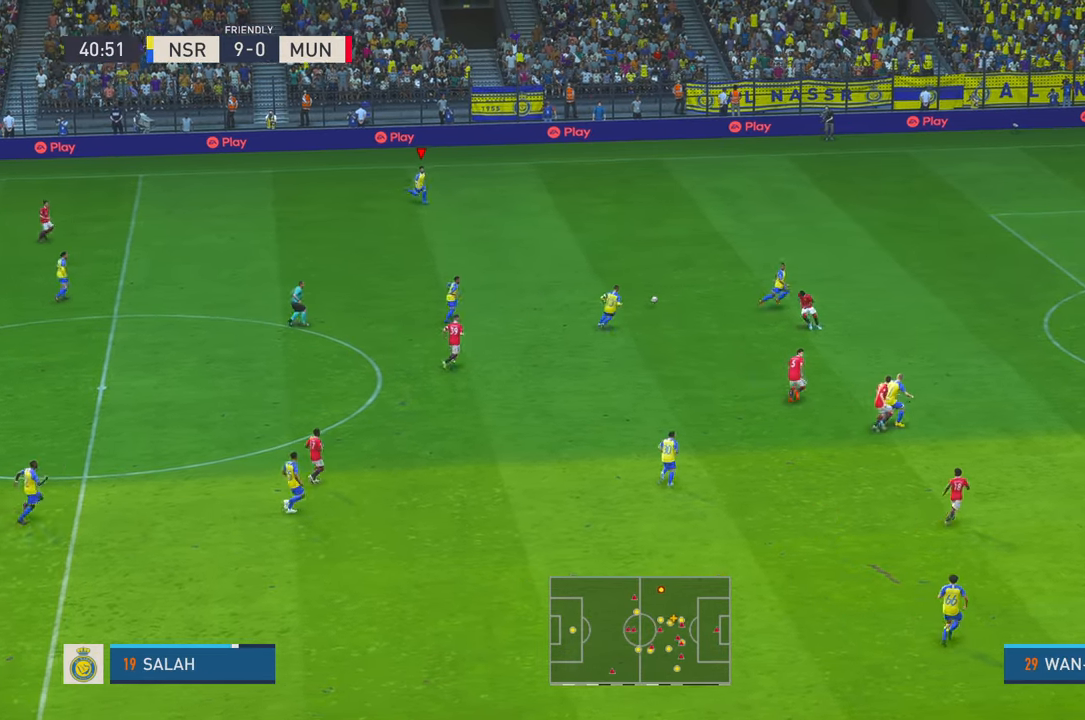
{"dt_ms": 500, "buttons": ["R2"], "left_stick": "up-right", "right_stick": "center", "events": [[167, "left_stick", "up-right"]]}
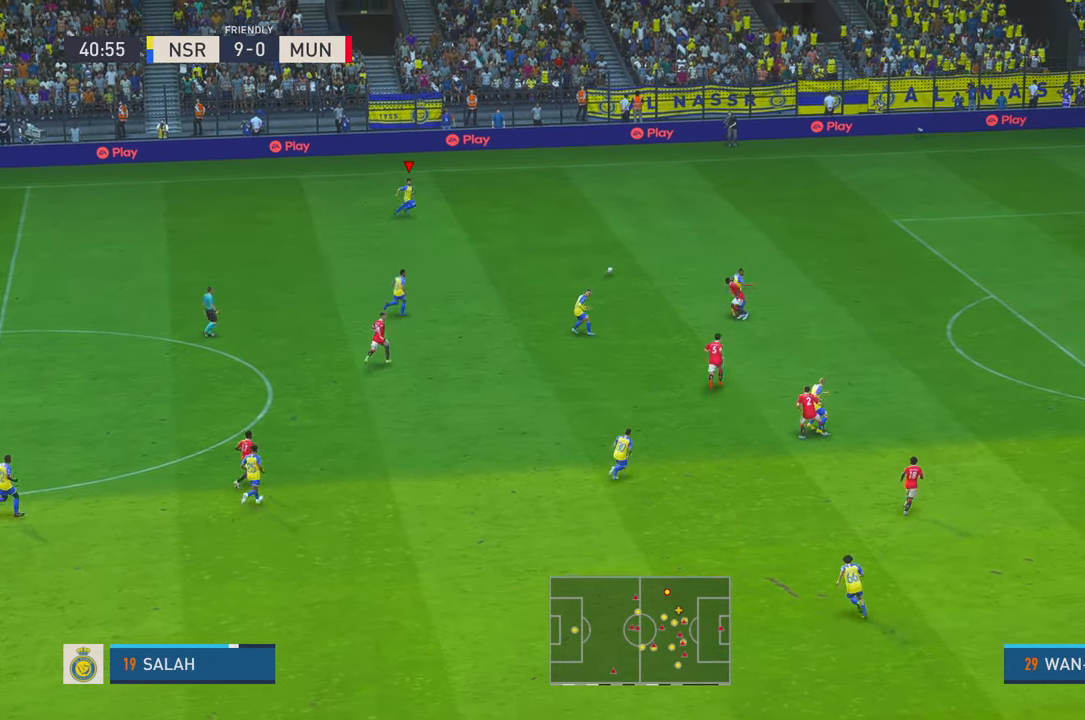
{"dt_ms": 500, "buttons": ["R2"], "left_stick": "right", "right_stick": "center"}
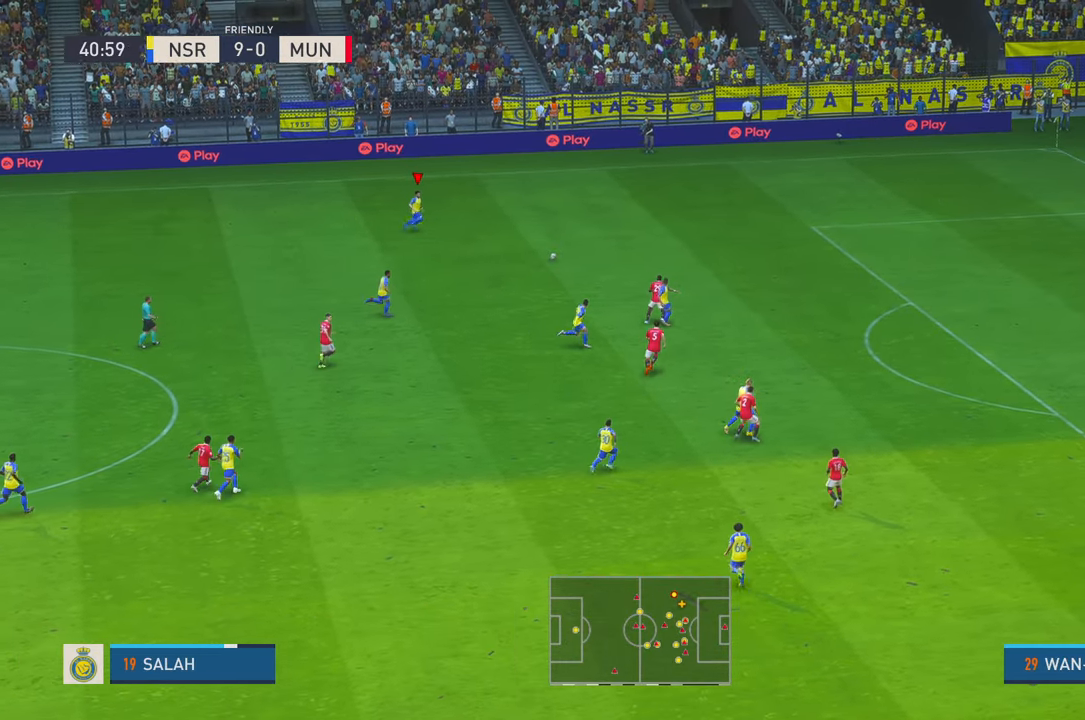
{"dt_ms": 500, "buttons": ["R2"], "left_stick": "right", "right_stick": "center", "events": []}
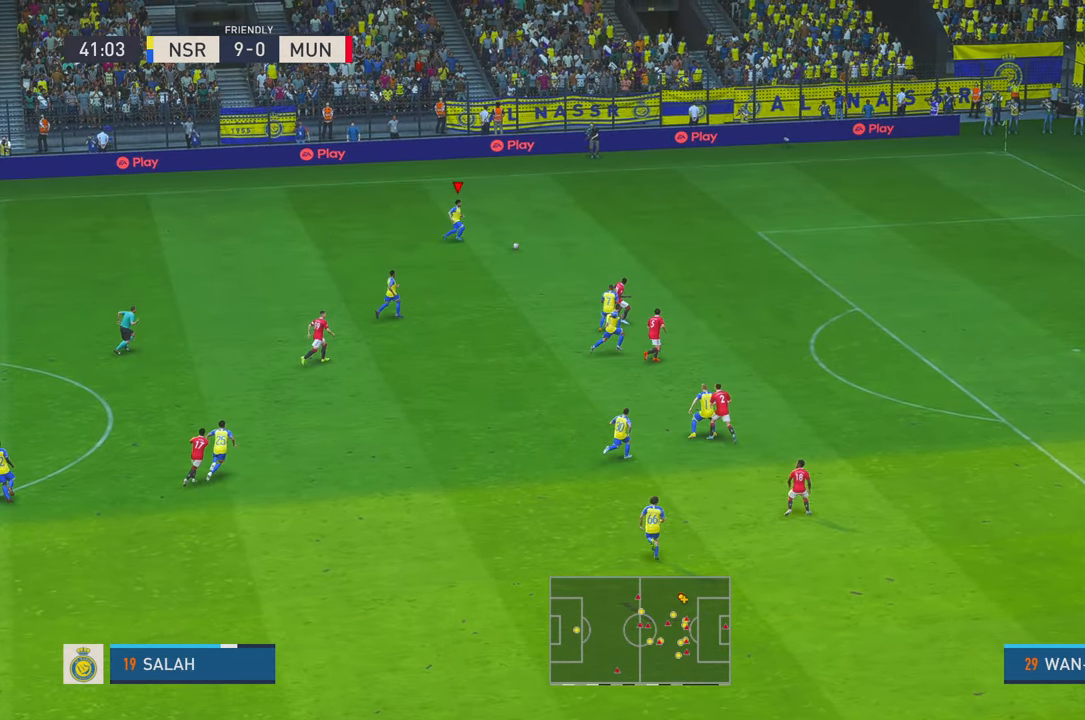
{"dt_ms": 500, "buttons": ["R2"], "left_stick": "right", "right_stick": "center", "events": []}
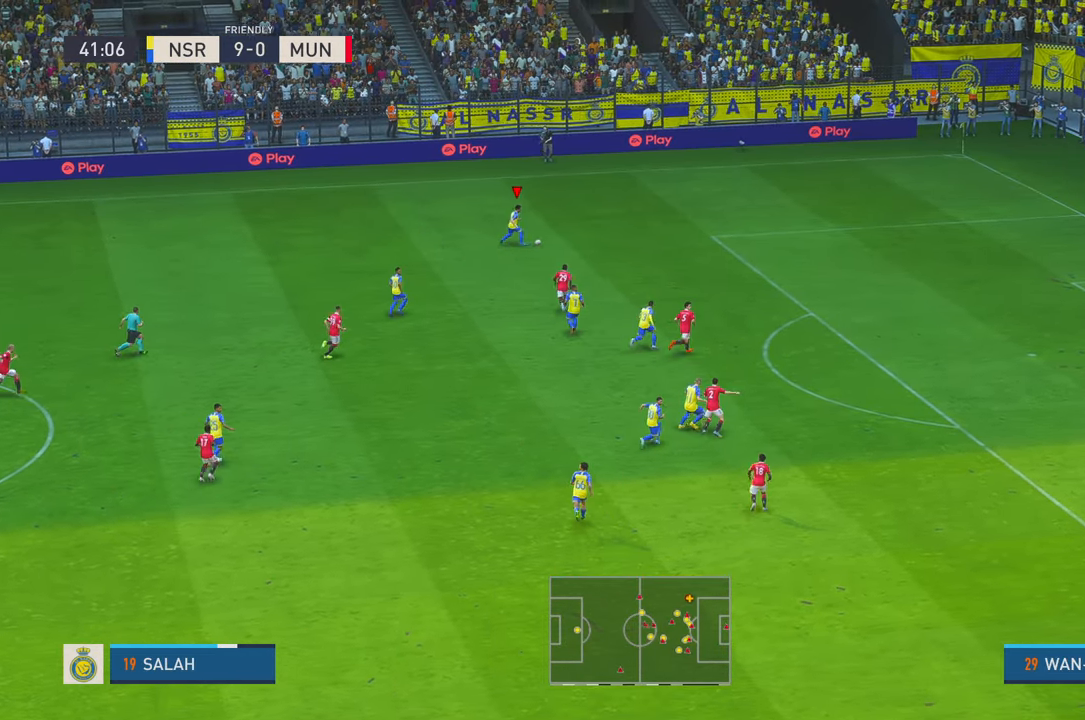
{"dt_ms": 500, "buttons": ["R2"], "left_stick": "right", "right_stick": "center", "events": []}
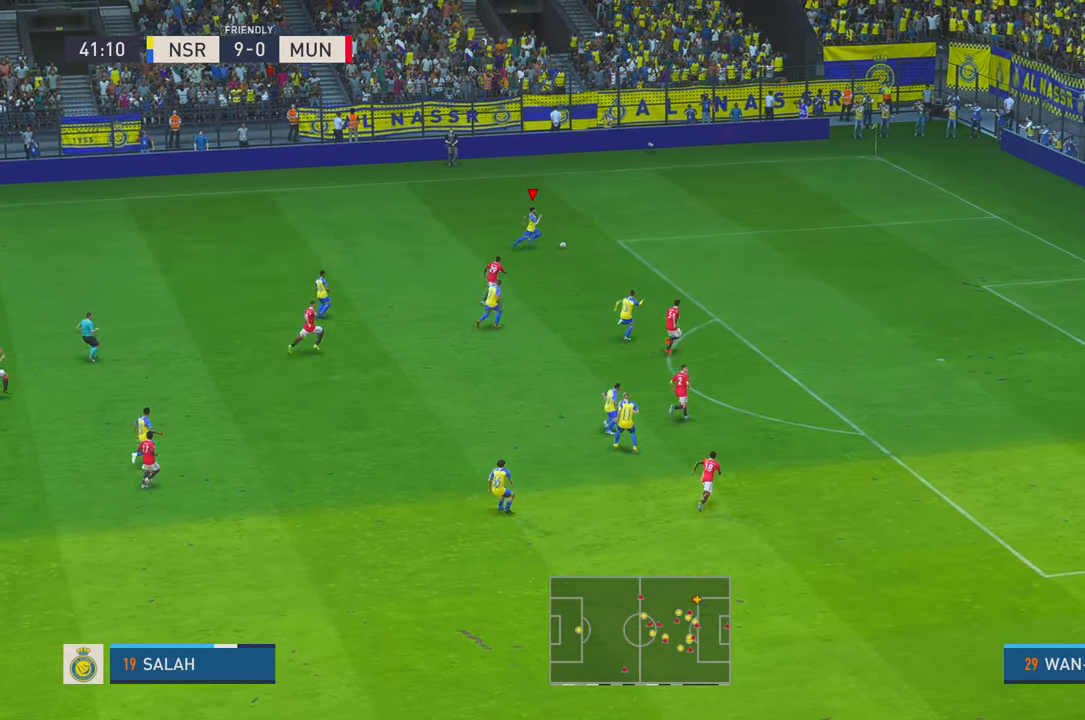
{"dt_ms": 500, "buttons": ["R2"], "left_stick": "right", "right_stick": "center", "events": []}